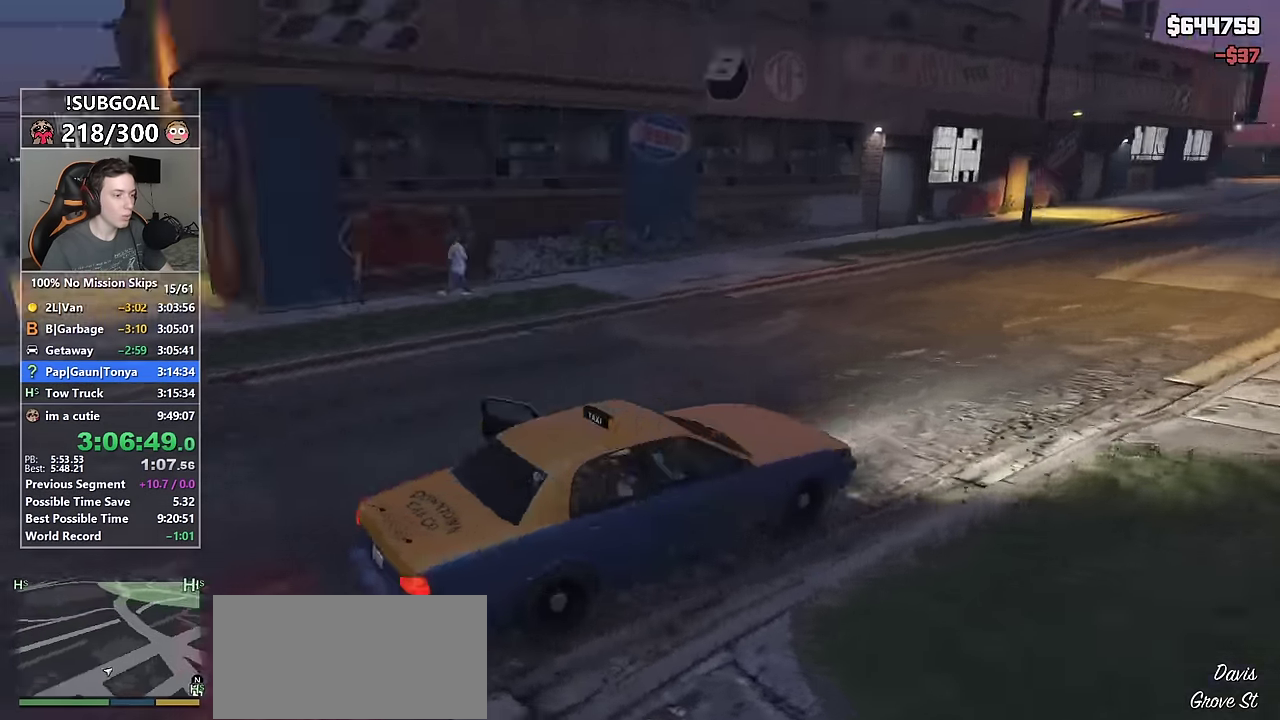
Gameplay with keyboard and mouse; each line is a JSON object with the keys and mouse buttons held at the frame after it. "events" lists presses ("down") and releases ("up") of "1", "2", "3", "4", "5", "6", "7", "8", "a", "c", "caps_lock", "ctrl", "d", "e", "escape", "f", "f1", "f2", "f3", "g", "num4", "num5", "num6", "p", "q", "r", "return", "s", "shift", "space", "tab", "v", "w", "mouse_left", "mouse_middle", "mouse_right", "mouse_mb4", "mouse_mb5", "mouse_wheel_up" and "mouse_wheel_down" between this image and that frame as [ms after this image, input, new state], when the widget could be followed in between. "mouse_left", "mouse_middle", "mouse_right", "mouse_mb4", "mouse_mb5", "mouse_wheel_up", "mouse_wheel_down" = the "left", "middle", "right", "mb4", "mb5", "wheel_up", "wheel_down" buttons of the "mouse" list. No other keys are recorded. Not read: mouse_move.
{"keys": ["a", "e", "shift", "w"], "mouse": [], "events": [[67, "e", "up"], [150, "e", "down"], [200, "e", "up"], [300, "e", "down"], [384, "e", "up"], [484, "e", "down"]]}
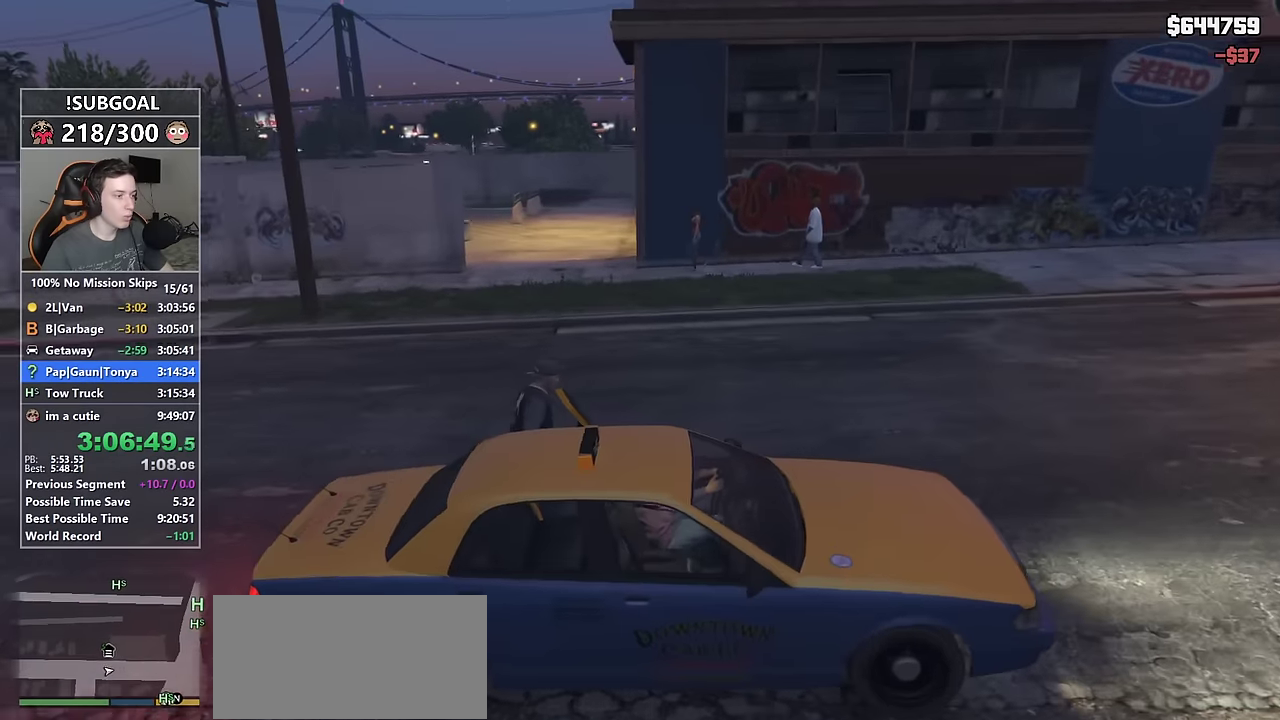
{"keys": ["a", "shift", "w"], "mouse": [], "events": [[34, "e", "up"], [117, "e", "down"], [167, "e", "up"]]}
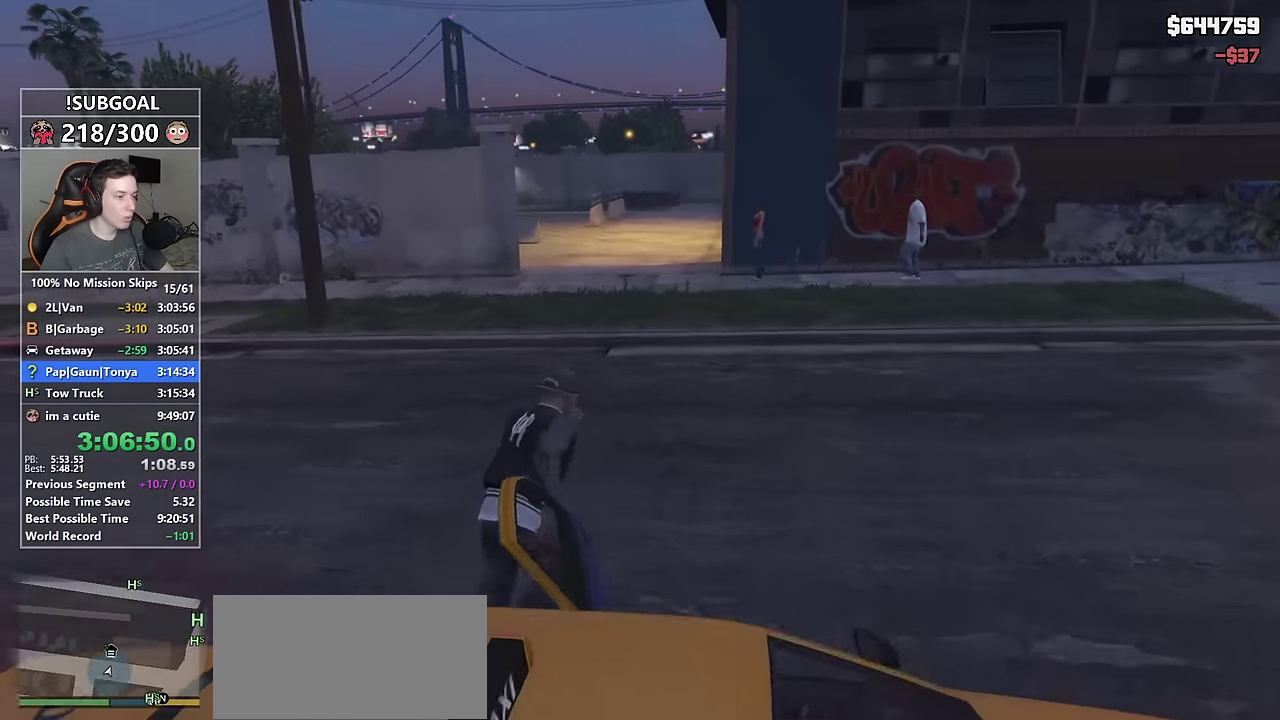
{"keys": ["shift", "w"], "mouse": [], "events": [[50, "a", "up"], [334, "a", "down"], [467, "a", "up"]]}
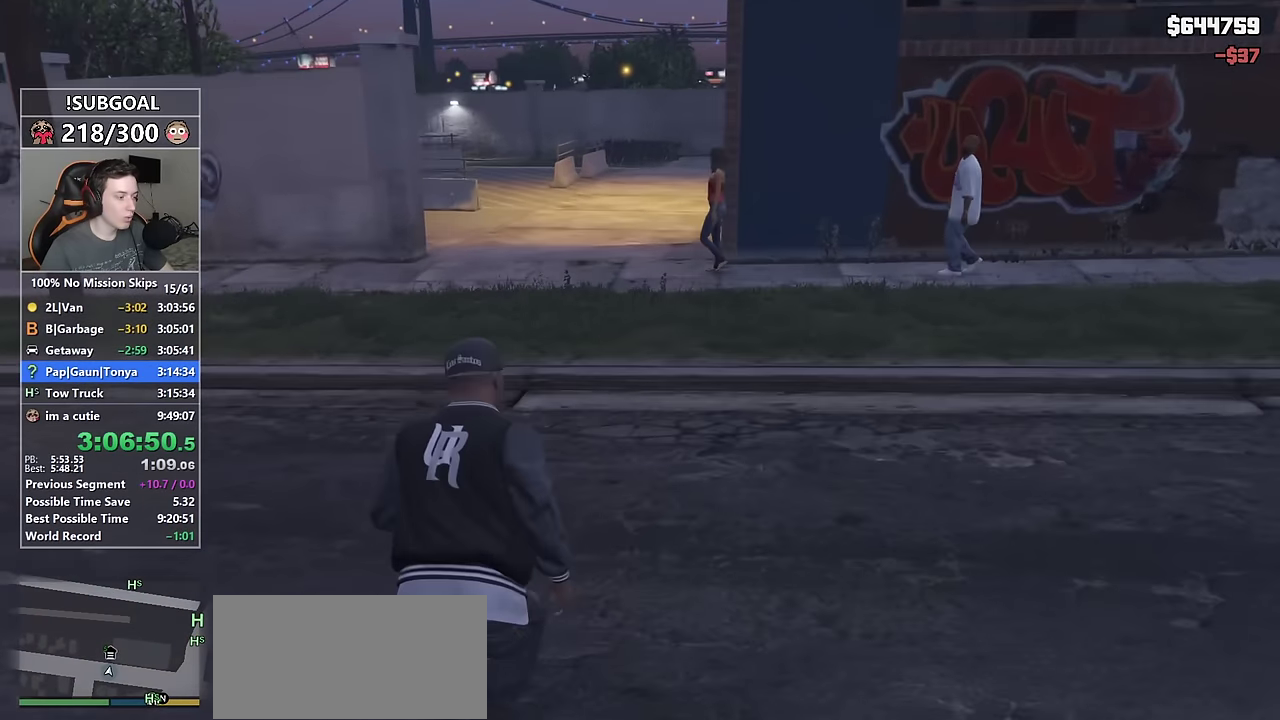
{"keys": ["shift", "w"], "mouse": [], "events": []}
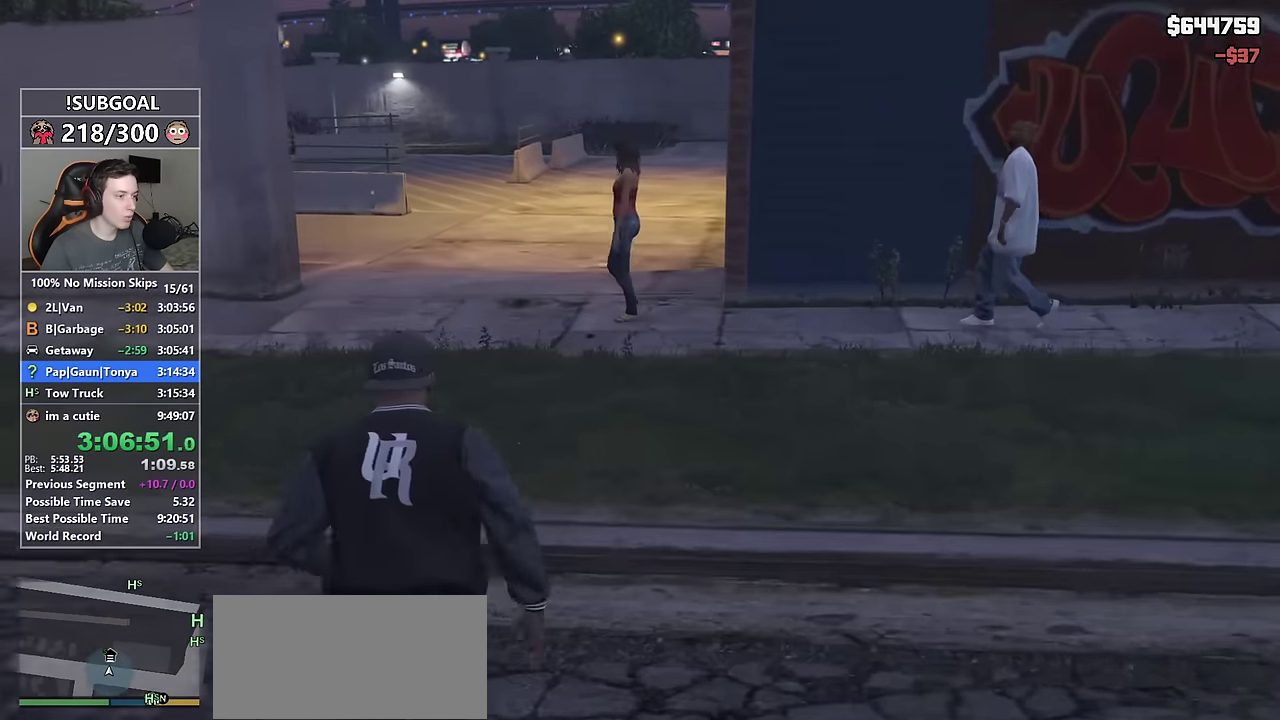
{"keys": ["shift", "w"], "mouse": [], "events": []}
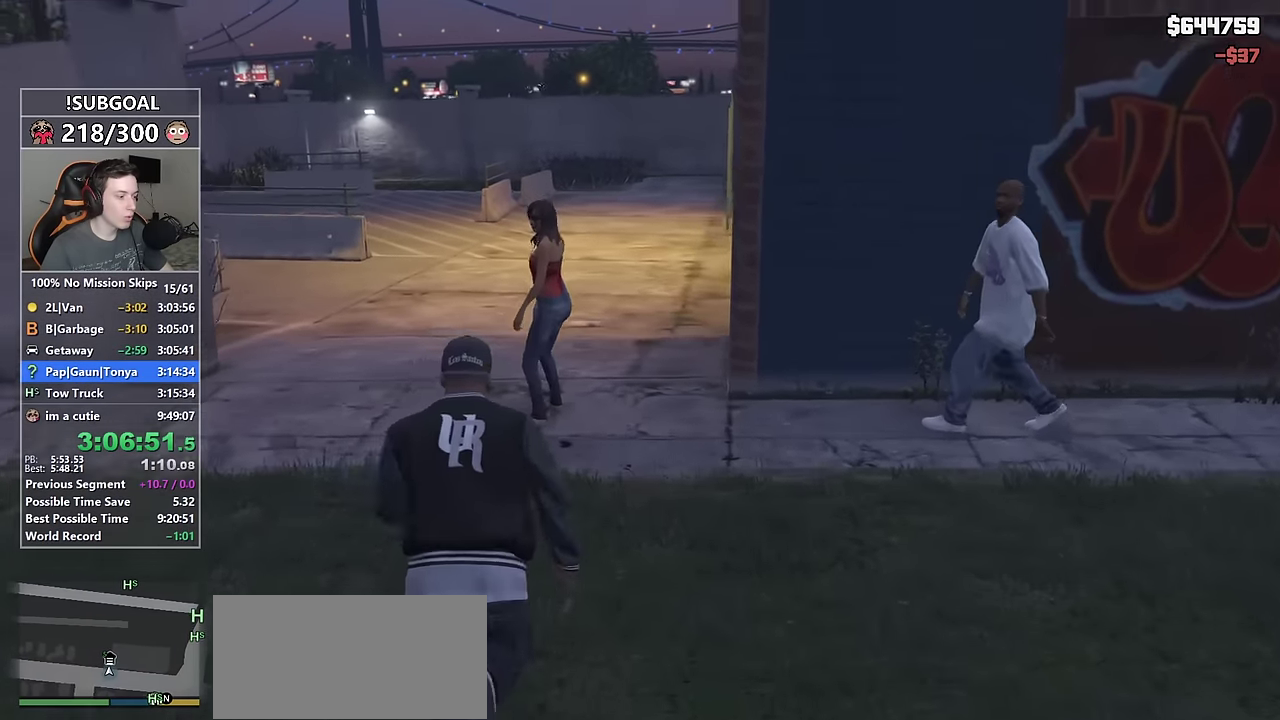
{"keys": ["a", "shift", "w"], "mouse": [], "events": [[150, "d", "down"], [234, "d", "up"], [284, "d", "down"], [367, "d", "up"], [417, "a", "down"]]}
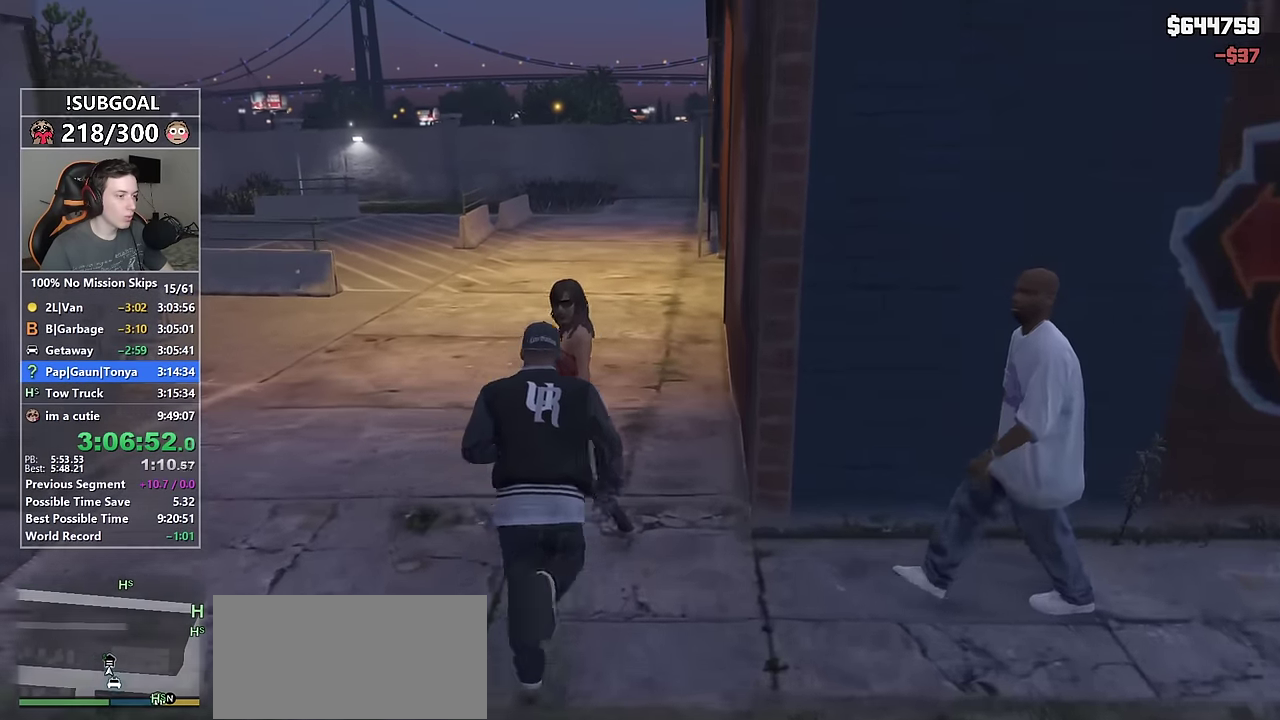
{"keys": ["d", "shift", "w"], "mouse": [], "events": [[200, "a", "up"], [434, "d", "down"]]}
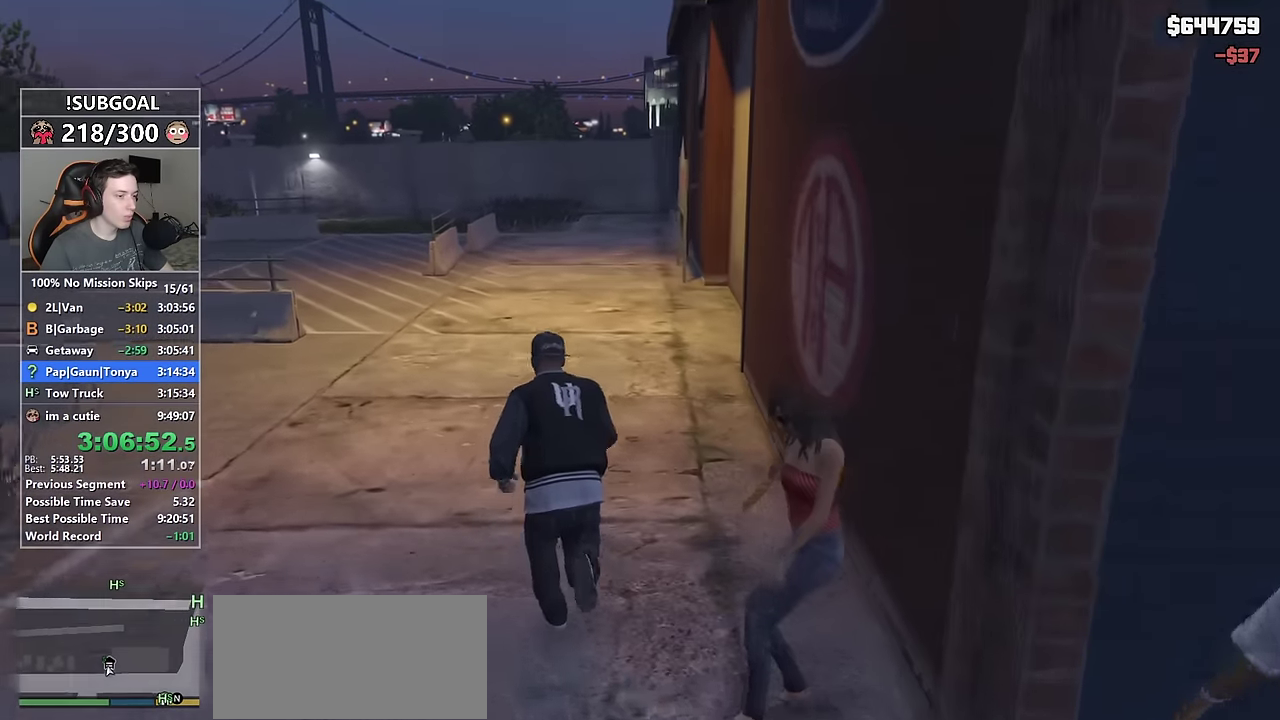
{"keys": ["shift", "w"], "mouse": [], "events": [[34, "d", "up"], [350, "d", "down"], [450, "d", "up"]]}
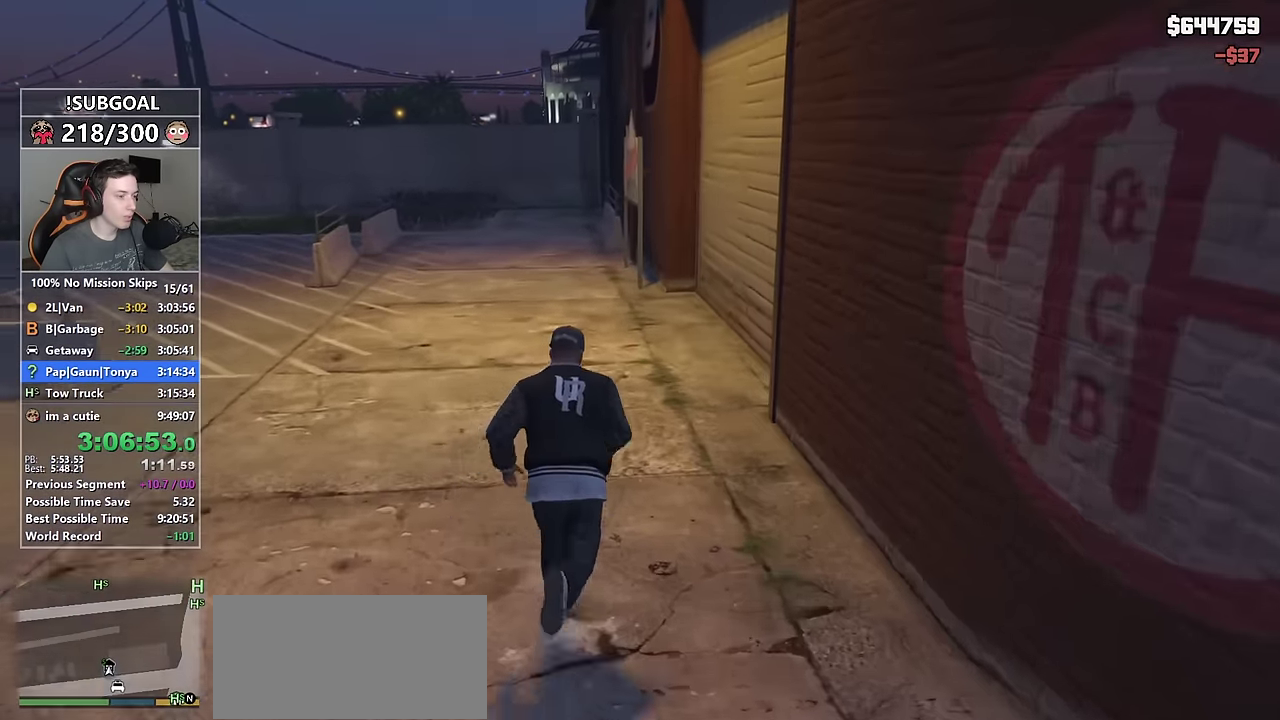
{"keys": ["shift", "w"], "mouse": [], "events": [[217, "e", "down"], [317, "e", "up"], [367, "e", "down"], [467, "e", "up"]]}
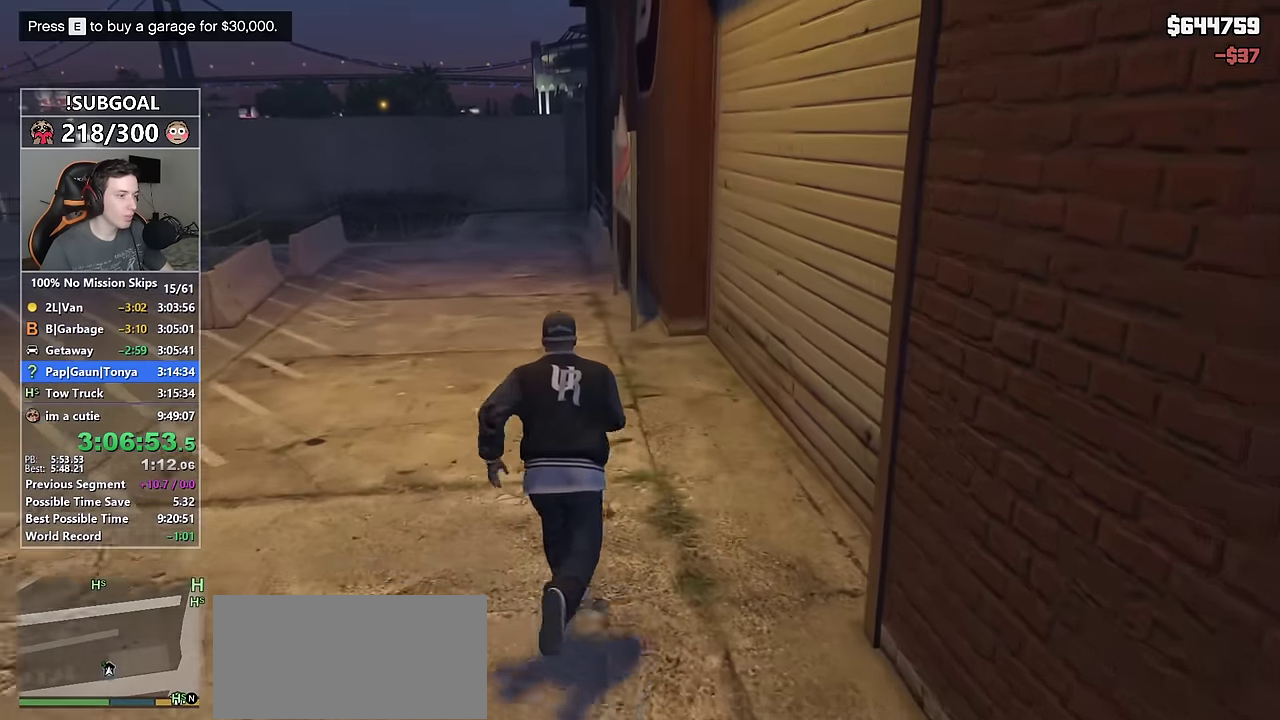
{"keys": [], "mouse": [], "events": [[150, "e", "down"], [200, "e", "up"], [200, "w", "up"], [300, "e", "down"], [300, "shift", "up"], [384, "e", "up"], [434, "e", "down"], [484, "e", "up"]]}
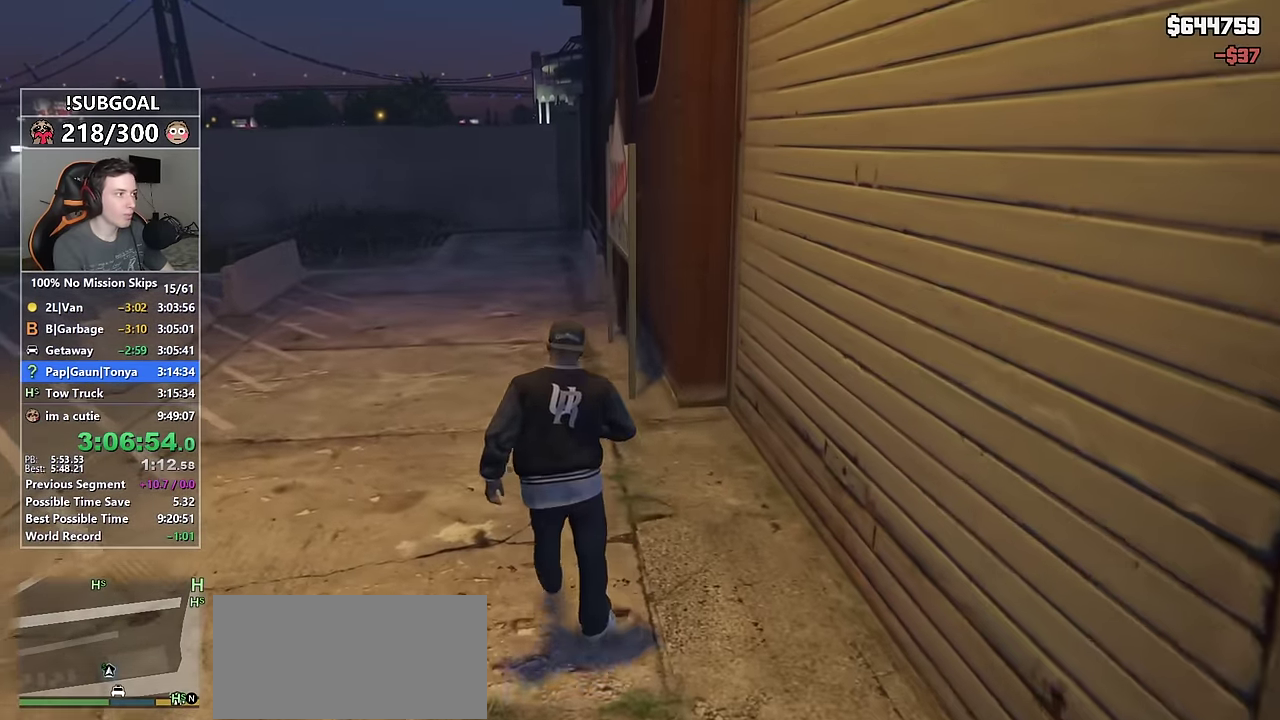
{"keys": ["e"], "mouse": [], "events": [[84, "e", "down"], [117, "e", "up"], [217, "e", "down"], [217, "return", "down"], [267, "e", "up"], [317, "return", "up"], [350, "e", "down"], [400, "e", "up"], [400, "return", "down"], [450, "return", "up"], [500, "e", "down"]]}
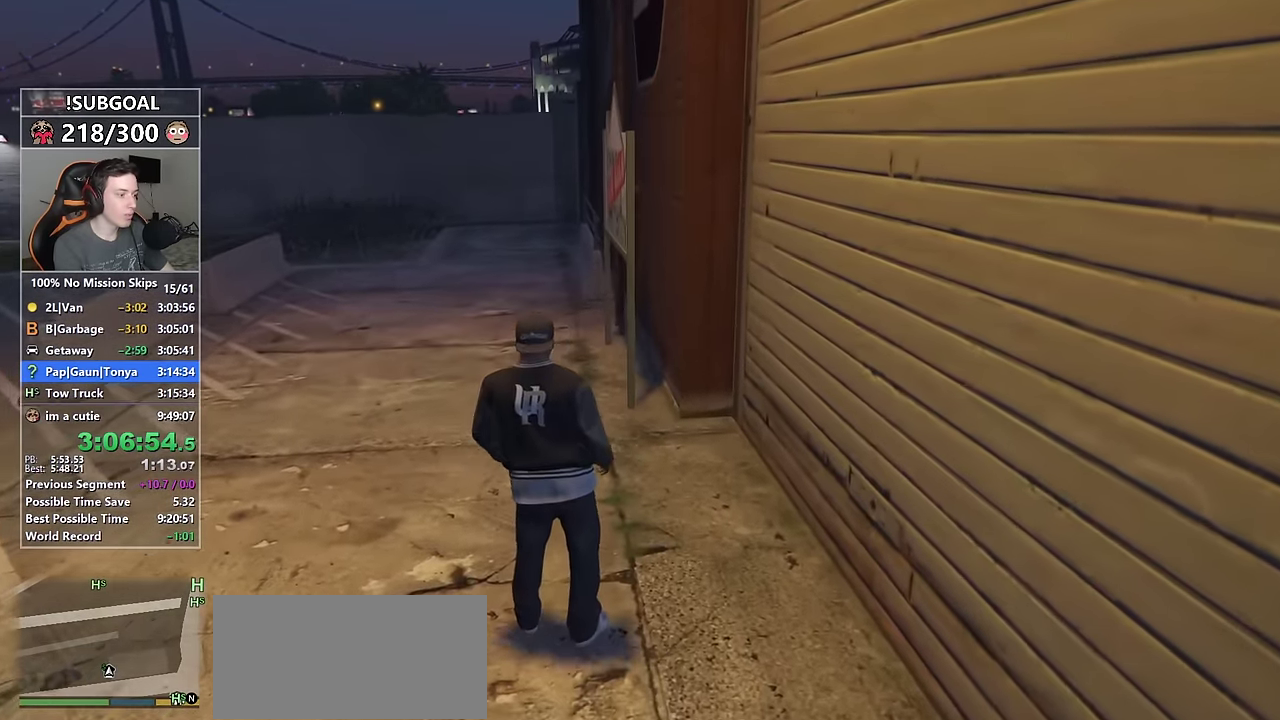
{"keys": [], "mouse": [], "events": [[50, "e", "up"], [50, "return", "down"], [100, "return", "up"], [134, "e", "down"], [184, "e", "up"], [184, "return", "down"], [284, "e", "down"], [284, "return", "up"], [334, "e", "up"], [367, "return", "down"], [417, "e", "down"], [417, "return", "up"], [466, "e", "up"]]}
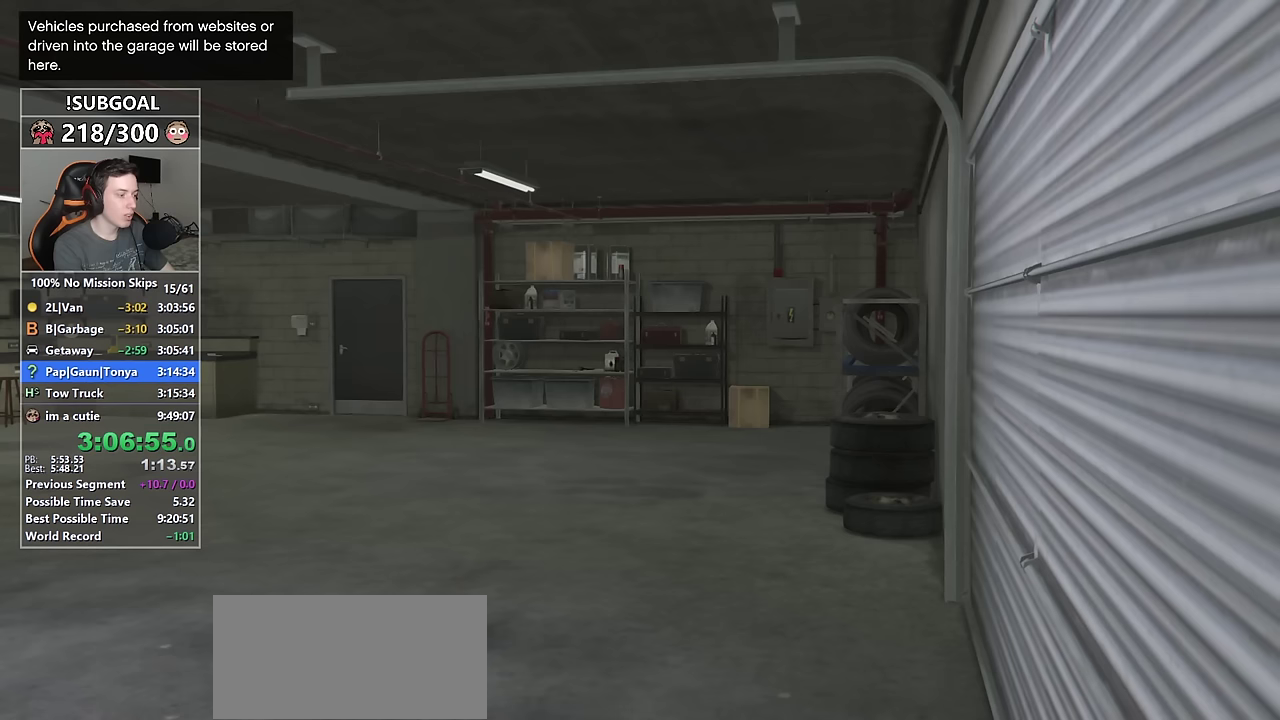
{"keys": ["return"], "mouse": [], "events": [[16, "e", "down"], [16, "return", "down"], [66, "return", "up"], [100, "e", "up"], [150, "return", "down"], [216, "return", "up"], [300, "return", "down"], [333, "return", "up"], [433, "return", "down"]]}
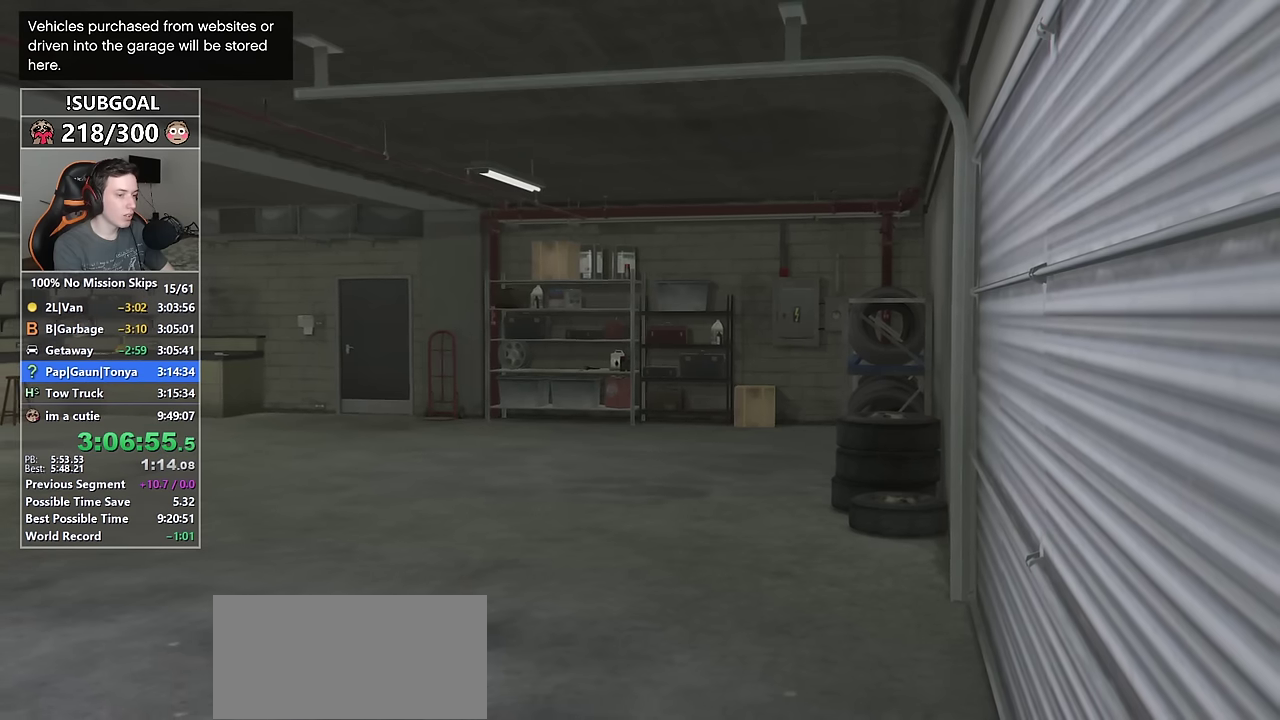
{"keys": [], "mouse": [], "events": [[33, "return", "up"], [83, "return", "down"], [166, "return", "up"], [266, "return", "down"], [316, "return", "up"], [400, "return", "down"], [450, "return", "up"]]}
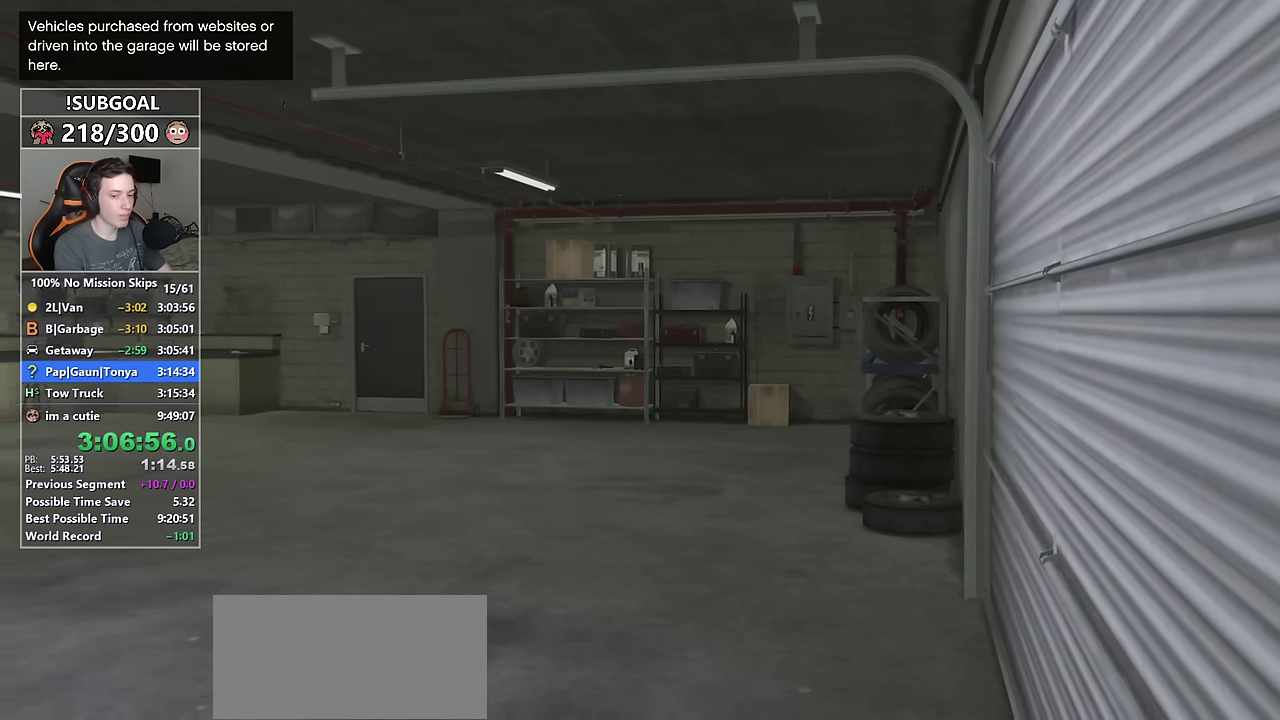
{"keys": ["return"], "mouse": [], "events": [[50, "return", "down"], [83, "return", "up"], [183, "return", "down"], [233, "return", "up"], [333, "return", "down"], [383, "return", "up"], [466, "return", "down"]]}
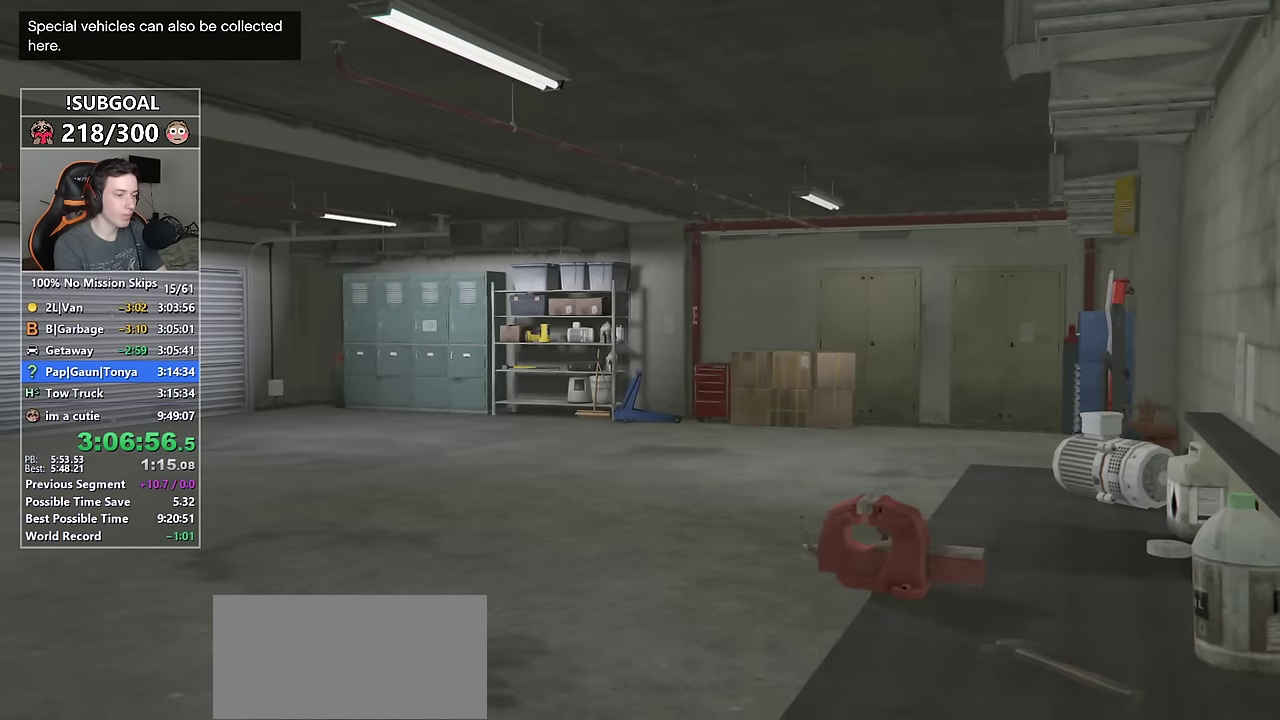
{"keys": [], "mouse": [], "events": [[66, "return", "up"], [300, "return", "down"], [333, "return", "up"], [433, "return", "down"], [483, "return", "up"]]}
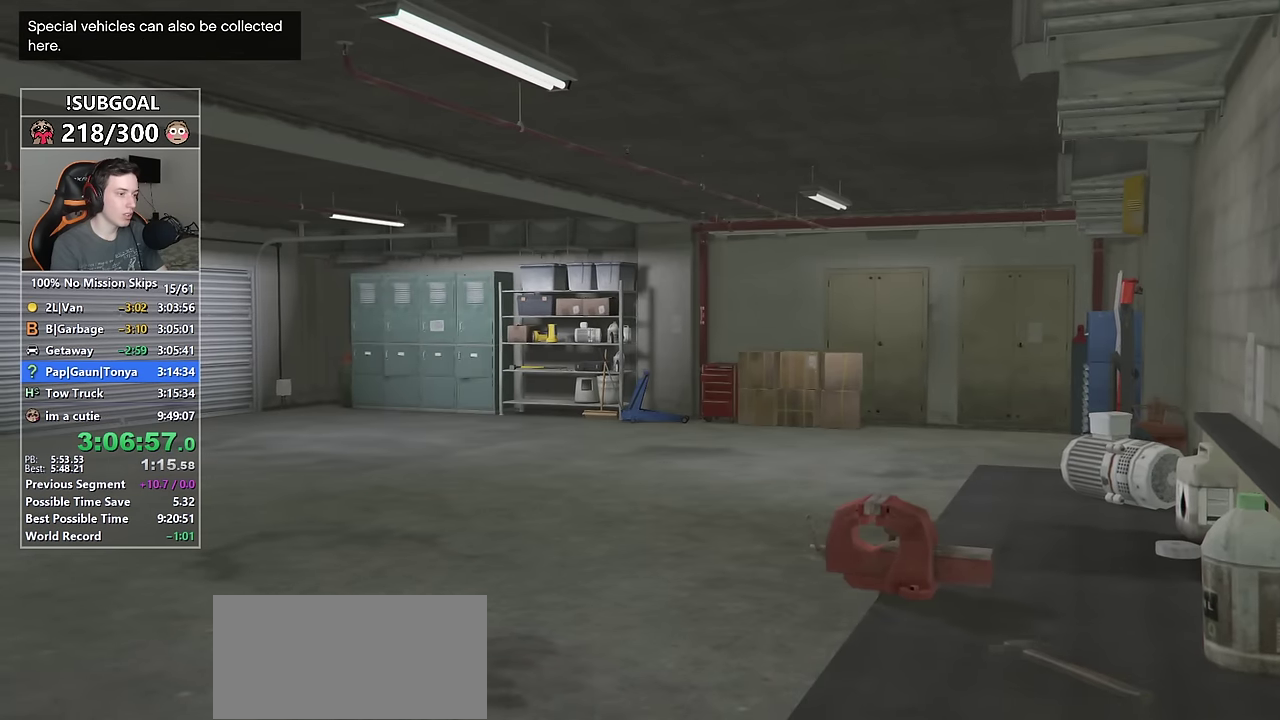
{"keys": ["return"], "mouse": [], "events": [[83, "return", "down"], [116, "return", "up"], [166, "return", "down"], [266, "return", "up"], [366, "return", "down"], [400, "return", "up"], [500, "return", "down"]]}
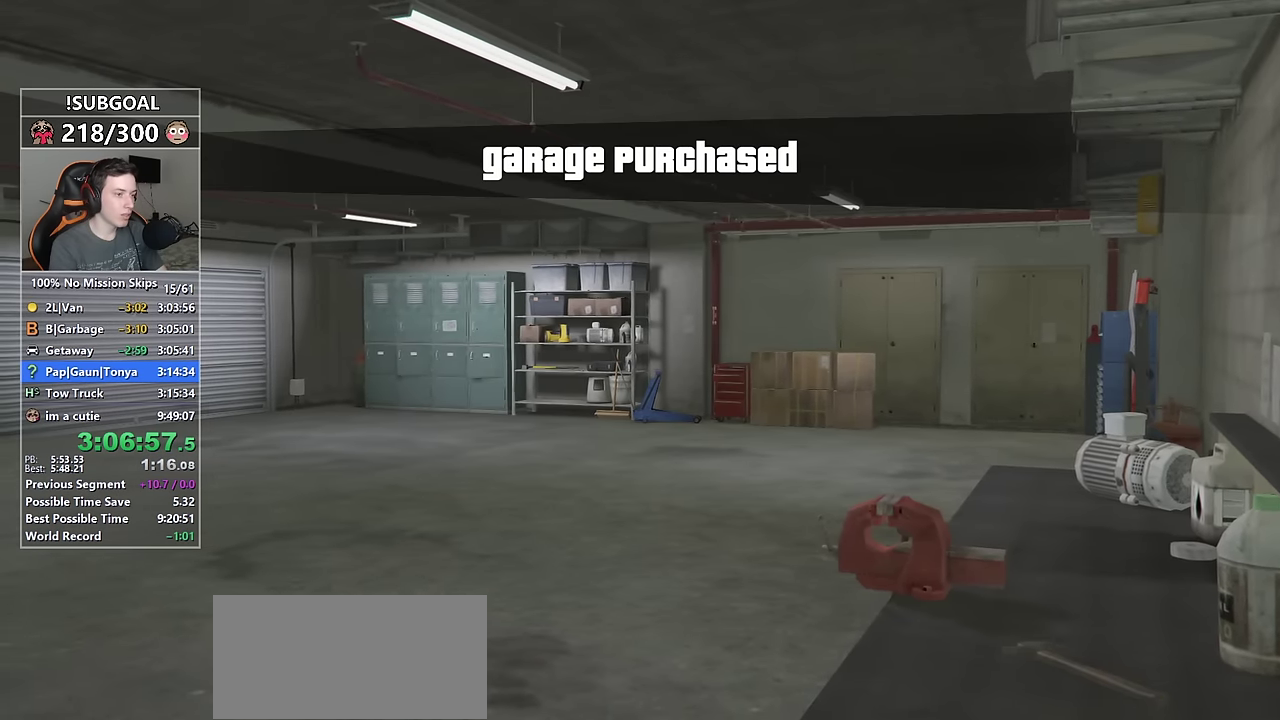
{"keys": [], "mouse": [], "events": [[50, "return", "up"], [133, "return", "down"], [183, "return", "up"], [283, "return", "down"], [333, "return", "up"], [416, "return", "down"], [466, "return", "up"]]}
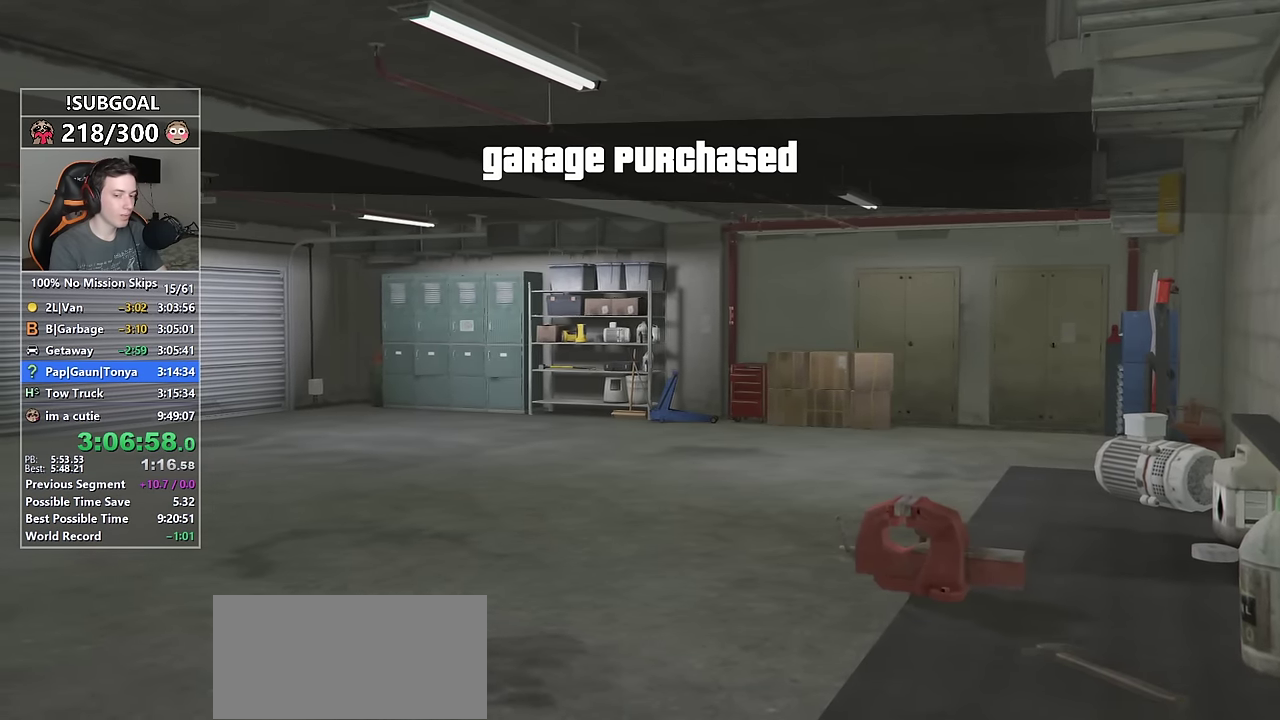
{"keys": ["return"], "mouse": [], "events": [[66, "return", "down"], [100, "return", "up"], [200, "return", "down"], [250, "return", "up"], [350, "return", "down"], [433, "return", "up"], [483, "return", "down"]]}
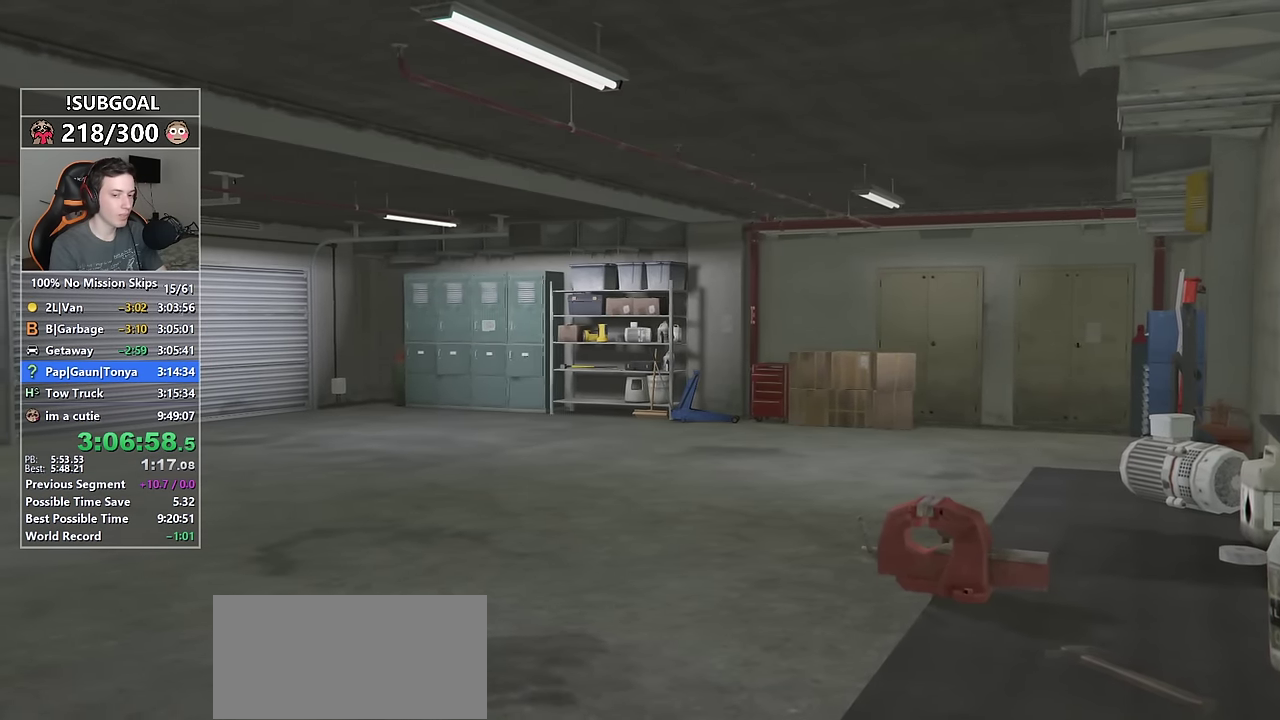
{"keys": [], "mouse": [], "events": [[83, "return", "up"], [166, "return", "down"], [216, "return", "up"], [316, "return", "down"], [366, "return", "up"], [450, "return", "down"], [500, "return", "up"]]}
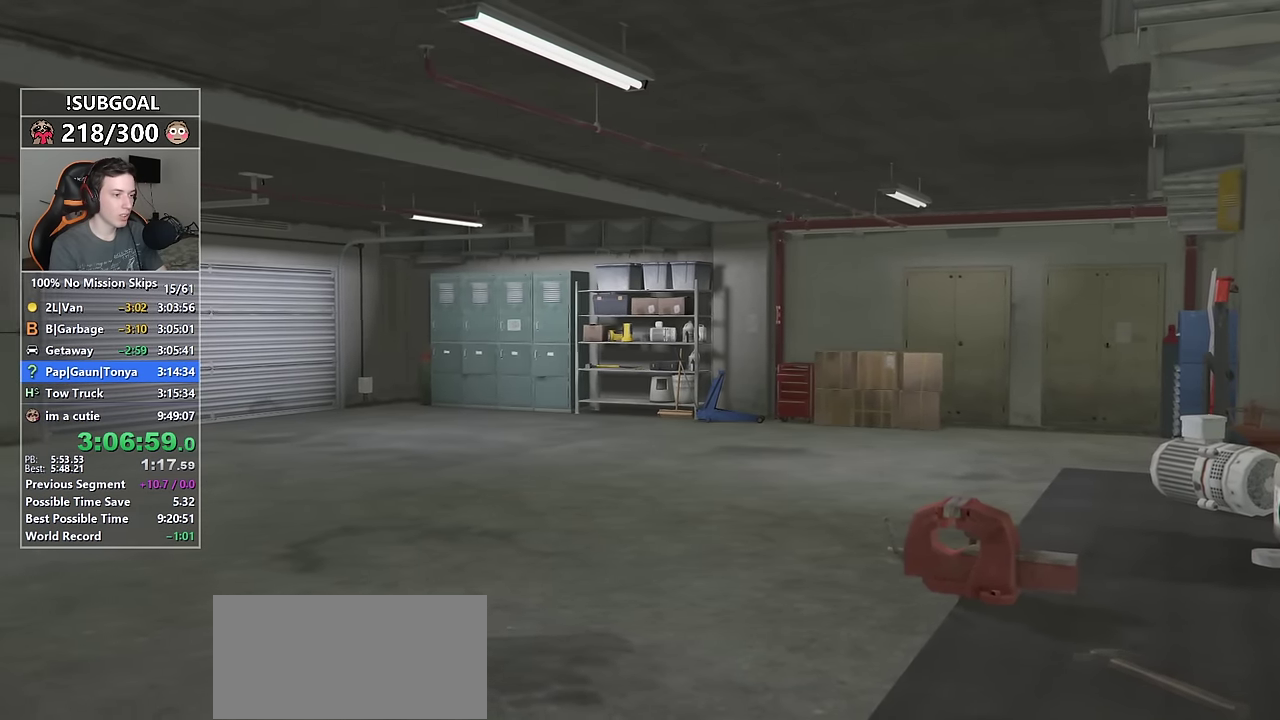
{"keys": [], "mouse": [], "events": [[83, "return", "down"], [133, "return", "up"], [233, "return", "down"], [283, "return", "up"], [383, "return", "down"], [416, "return", "up"]]}
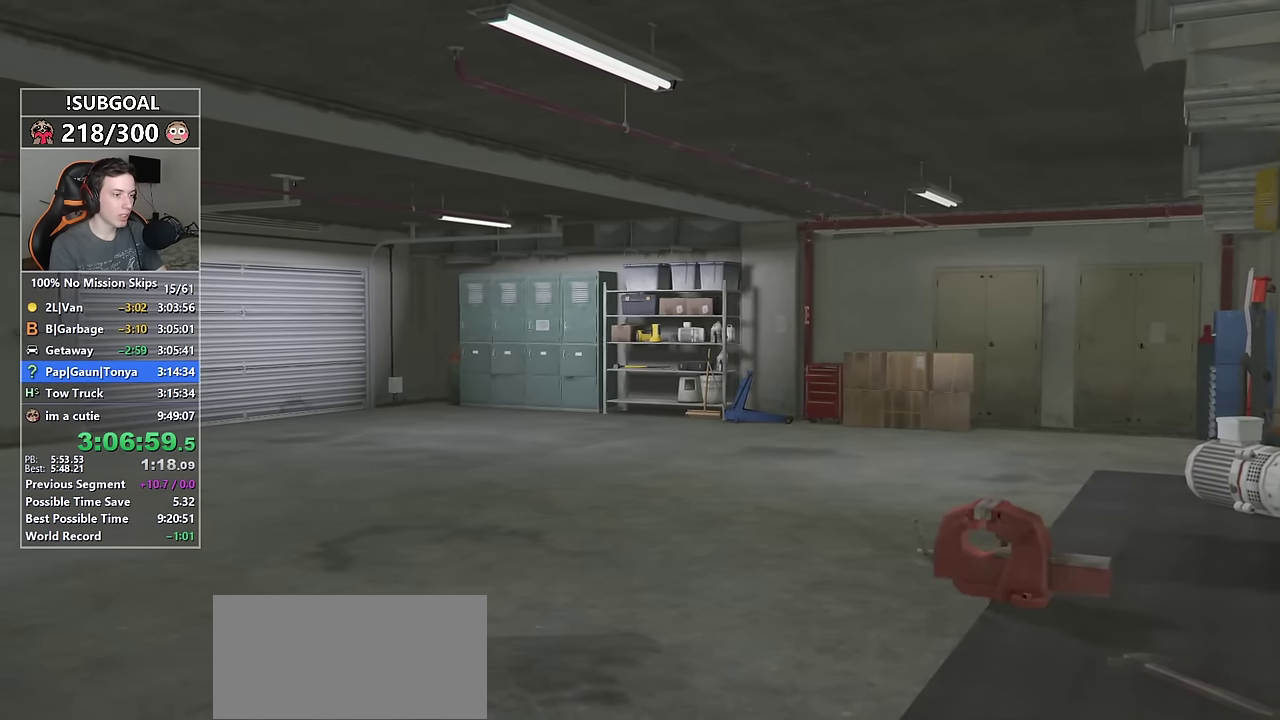
{"keys": ["return"], "mouse": [], "events": [[16, "return", "down"], [66, "return", "up"], [150, "return", "down"], [250, "return", "up"], [300, "return", "down"], [383, "return", "up"], [483, "return", "down"]]}
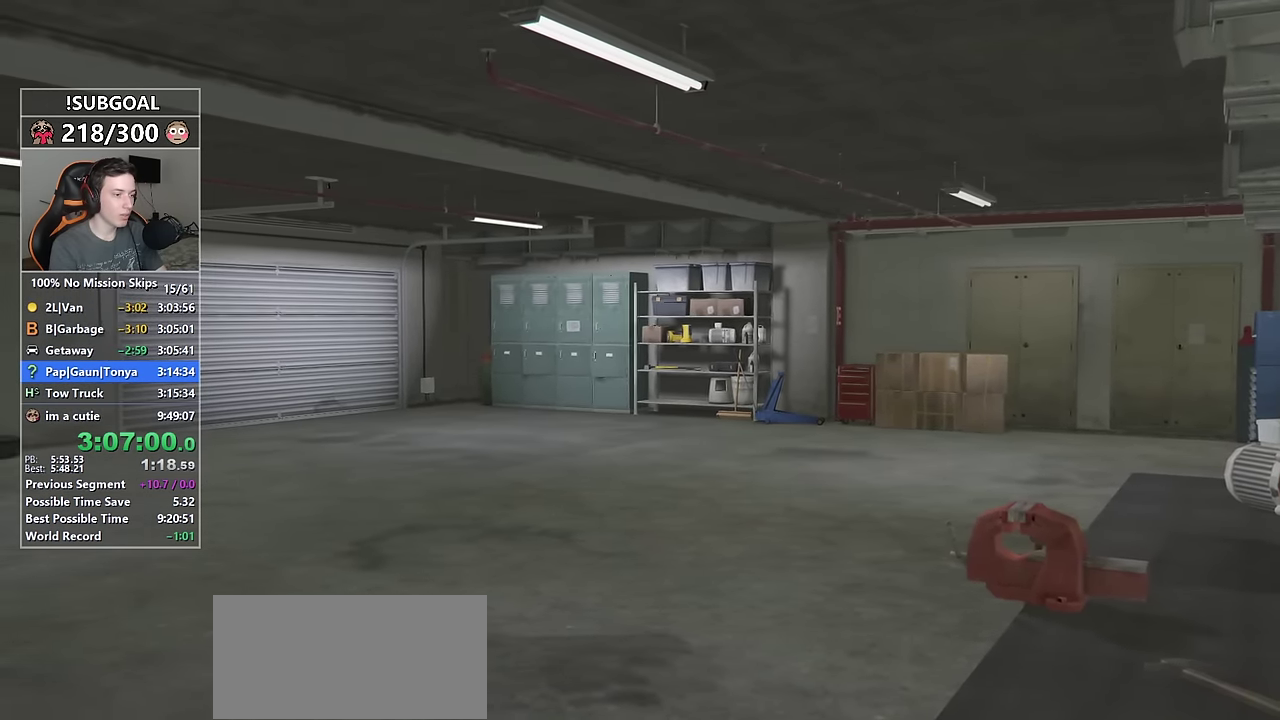
{"keys": [], "mouse": [], "events": [[33, "return", "up"], [133, "return", "down"], [166, "return", "up"], [266, "return", "down"], [316, "return", "up"], [400, "return", "down"], [450, "return", "up"]]}
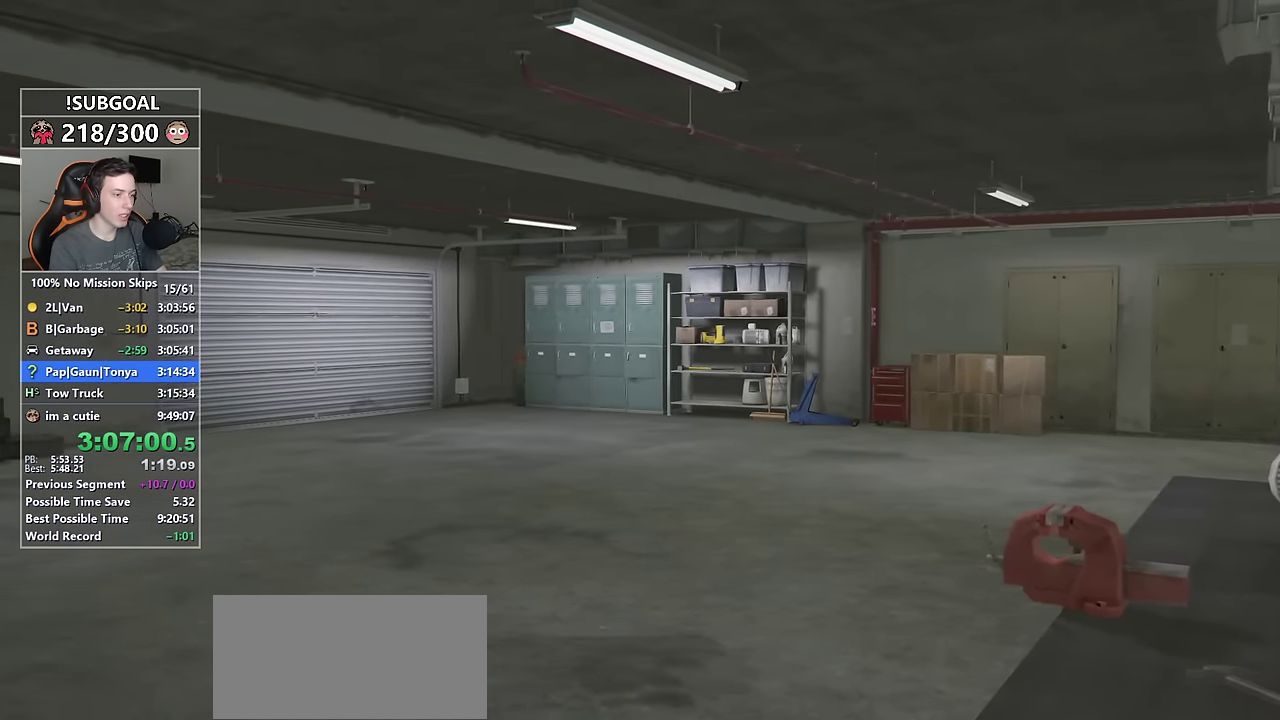
{"keys": [], "mouse": [], "events": [[50, "return", "down"], [83, "return", "up"], [183, "return", "down"], [233, "return", "up"], [333, "return", "down"], [416, "return", "up"]]}
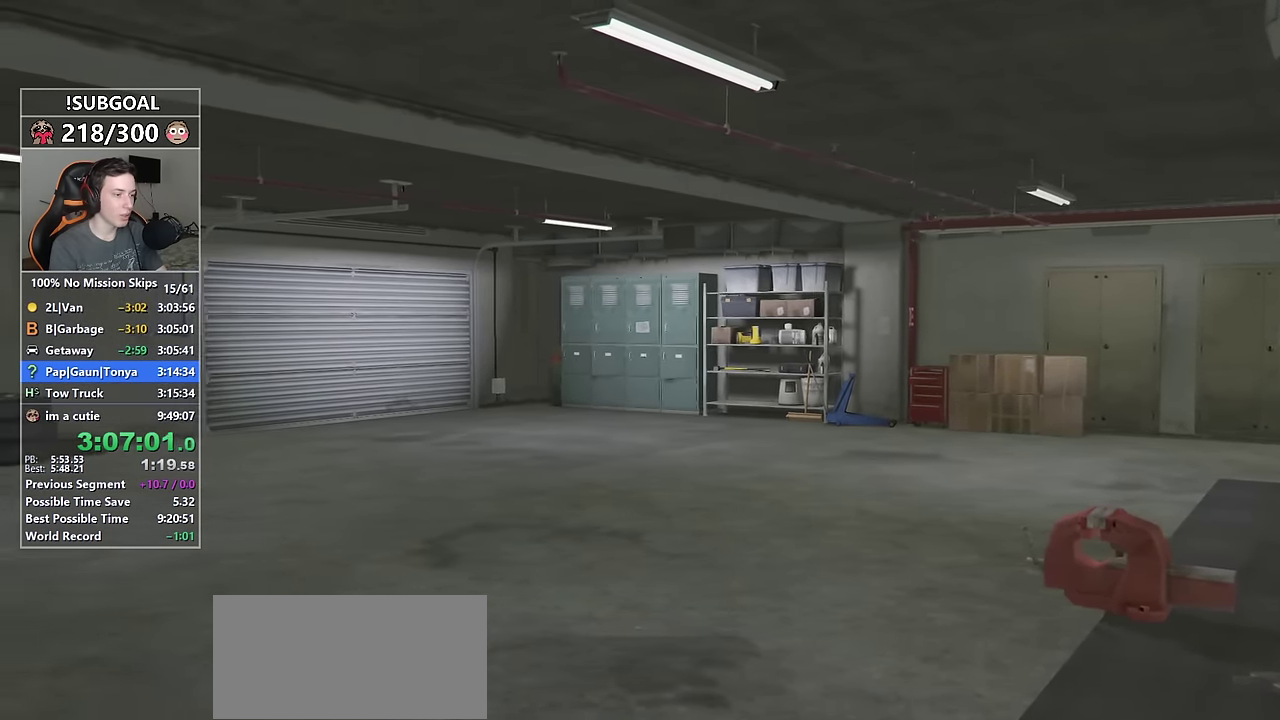
{"keys": [], "mouse": [], "events": [[16, "return", "down"], [67, "return", "up"], [150, "return", "down"], [200, "return", "up"], [300, "return", "down"], [350, "return", "up"]]}
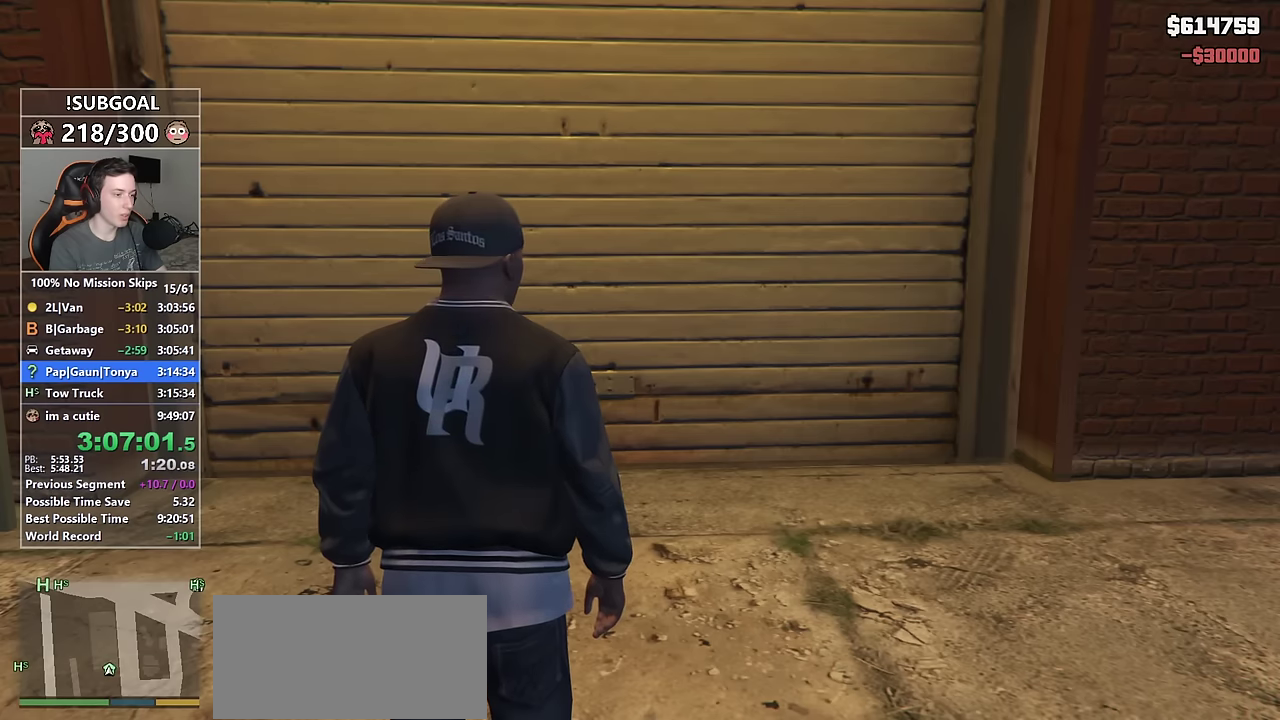
{"keys": [], "mouse": [], "events": []}
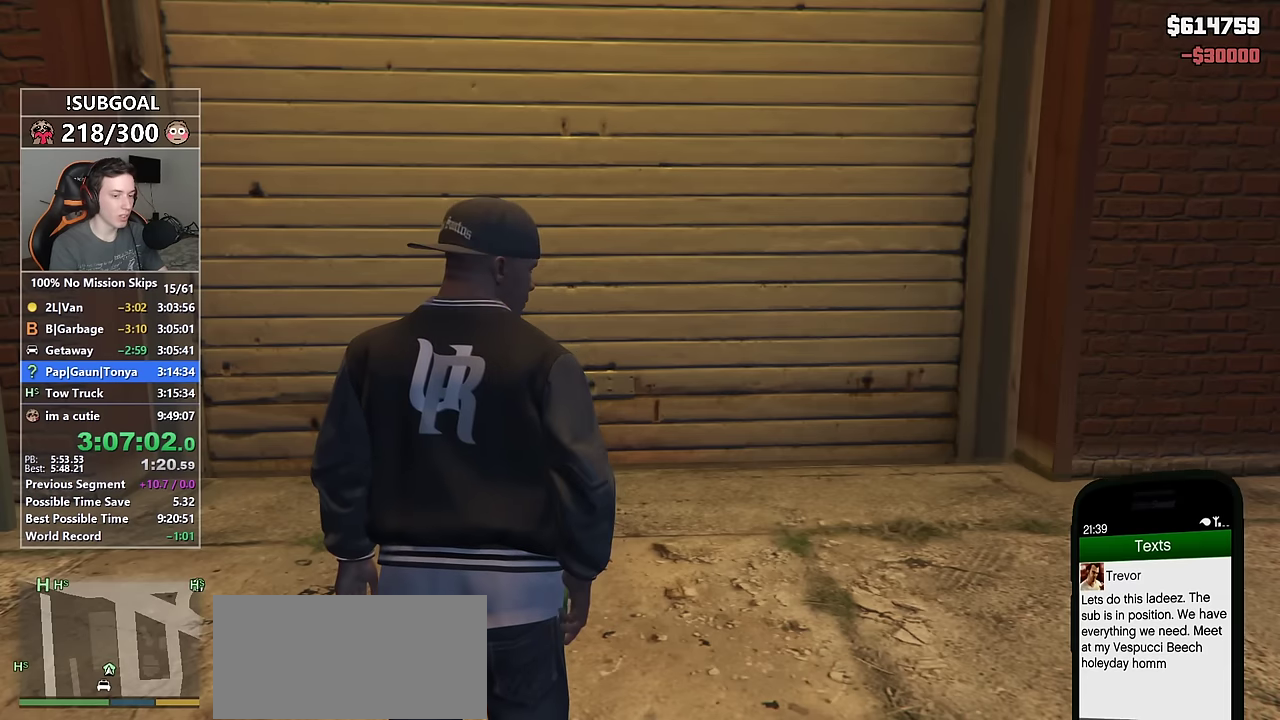
{"keys": [], "mouse": [], "events": []}
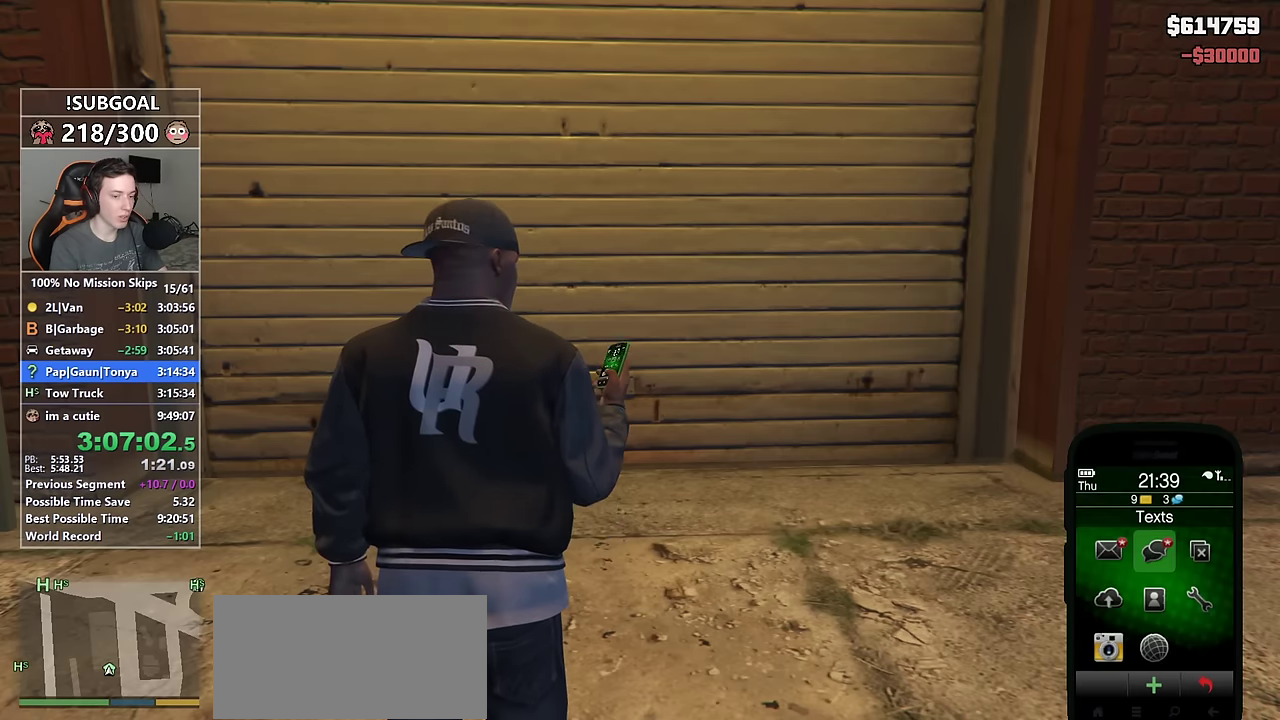
{"keys": [], "mouse": [], "events": [[300, "return", "down"], [334, "return", "up"]]}
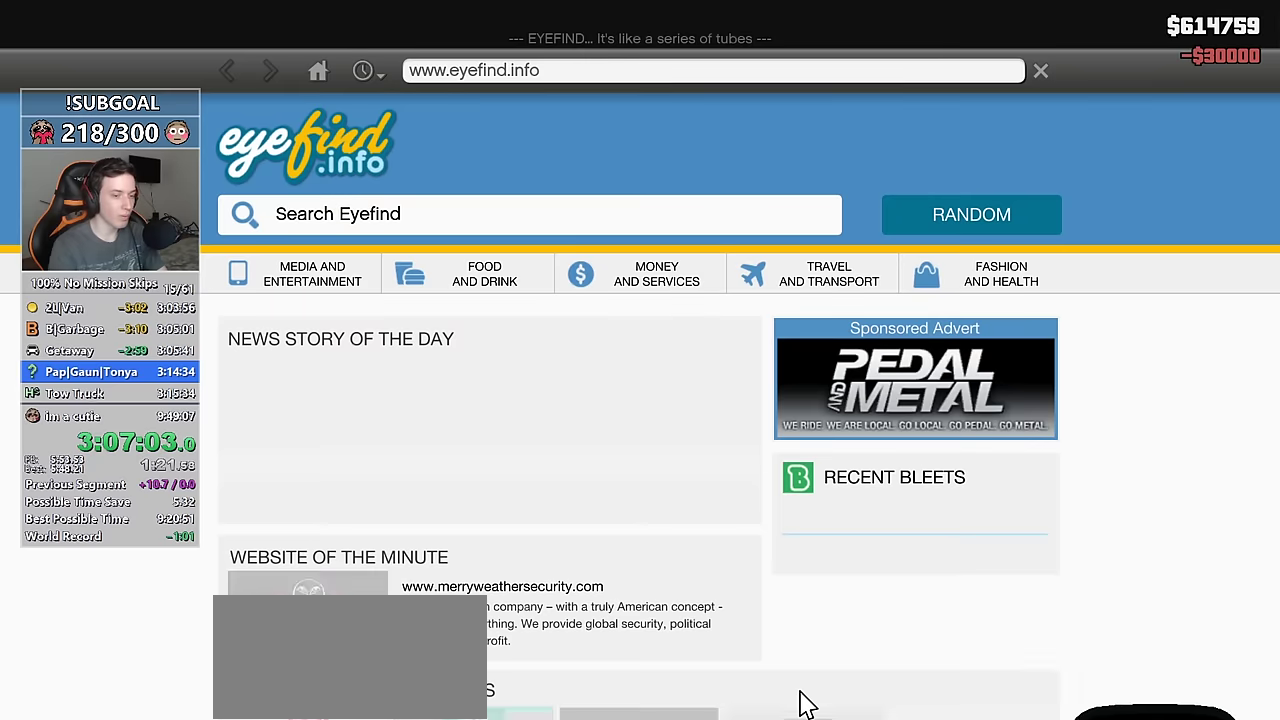
{"keys": [], "mouse": [], "events": []}
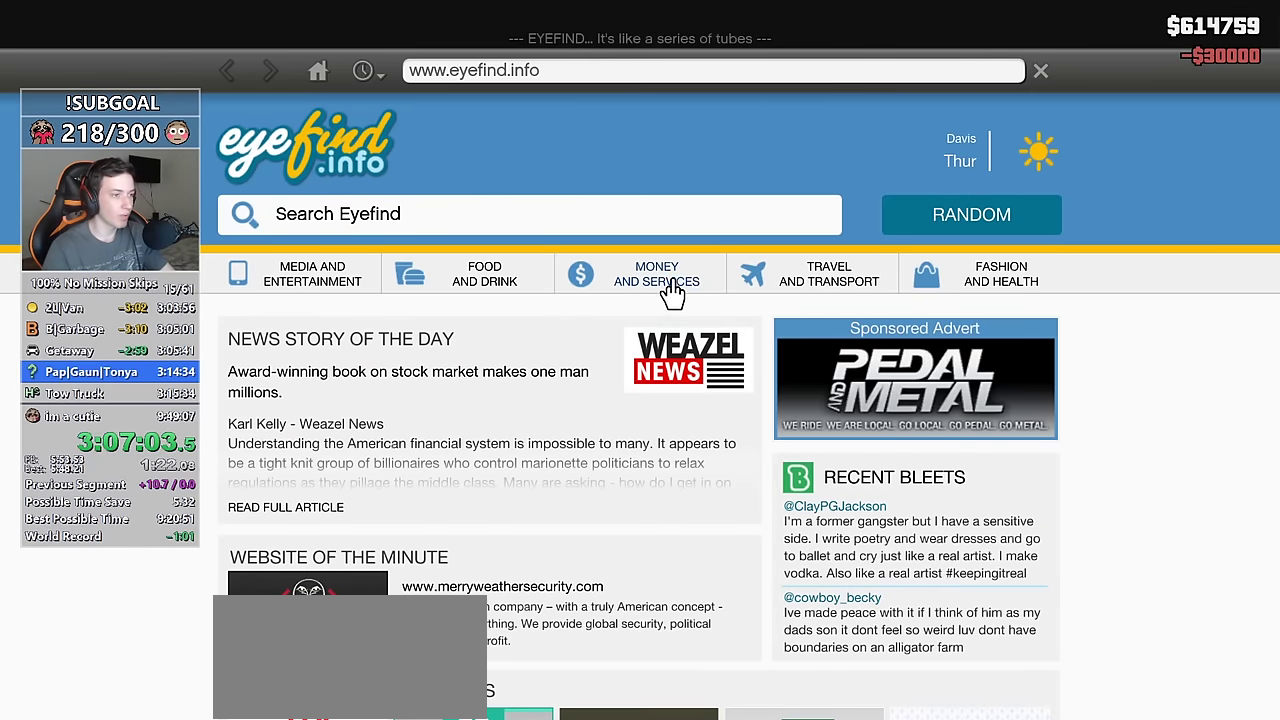
{"keys": [], "mouse": ["wheel_down"], "events": [[50, "mouse_left", "down"], [100, "mouse_left", "up"], [417, "mouse_wheel_down", "down"]]}